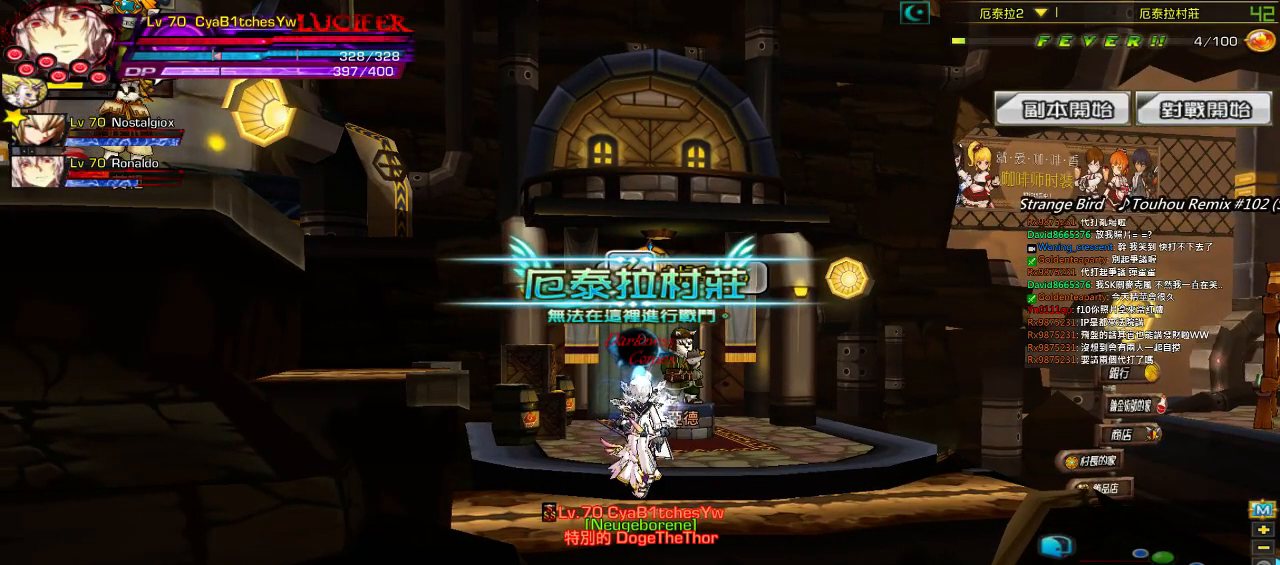
Gameplay with keyboard; each line is a JSON object with the keys held at the frame after it. "events" lists presses ("down") and releases ("up") of "a", "c", "ctrl", "d", "down", "e", "left", "q", "r", "right", "s", "space", "up", "w", "x" and "z" between this image and that frame as [ms after this image, input, new state], when the widget could be followed in between. No other keys are recorded. Mouse input is not recorded.
{"keys": [], "events": [[34, "a", "down"], [67, "a", "up"], [234, "a", "down"], [267, "s", "down"], [300, "d", "down"], [367, "a", "up"], [400, "d", "up"], [400, "s", "up"]]}
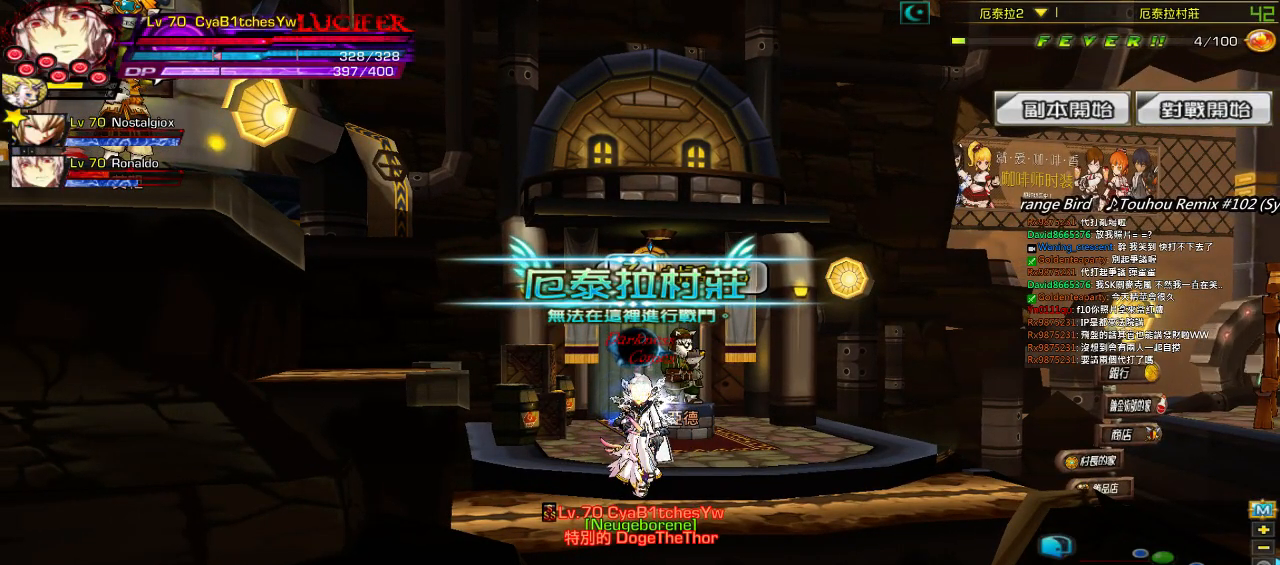
{"keys": [], "events": []}
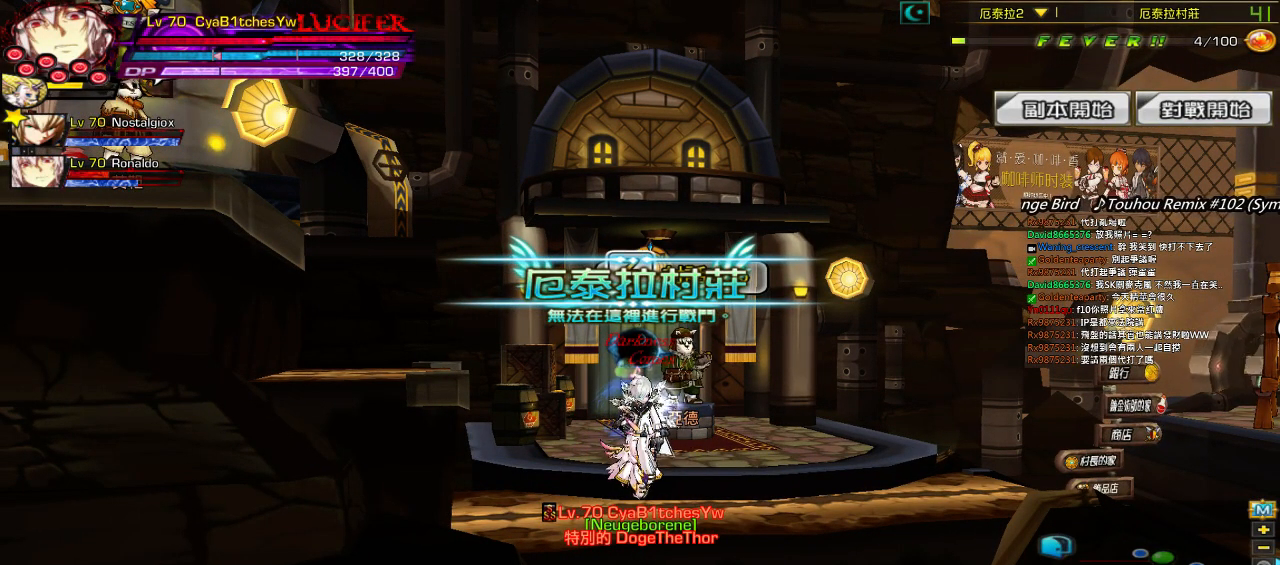
{"keys": [], "events": []}
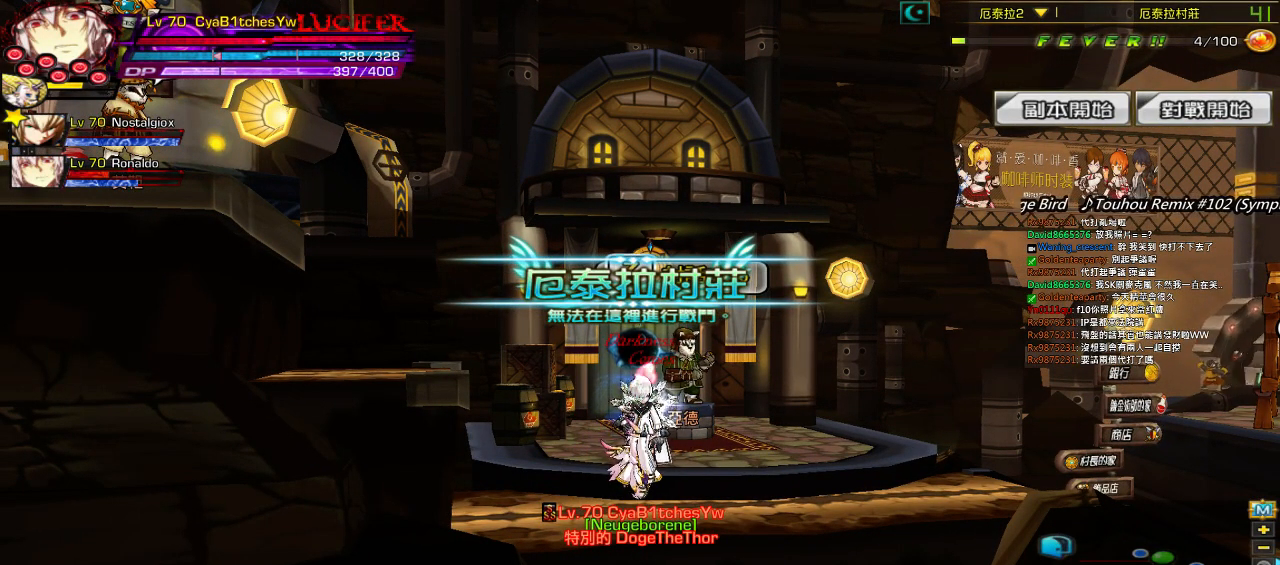
{"keys": [], "events": [[17, "r", "down"], [117, "r", "up"]]}
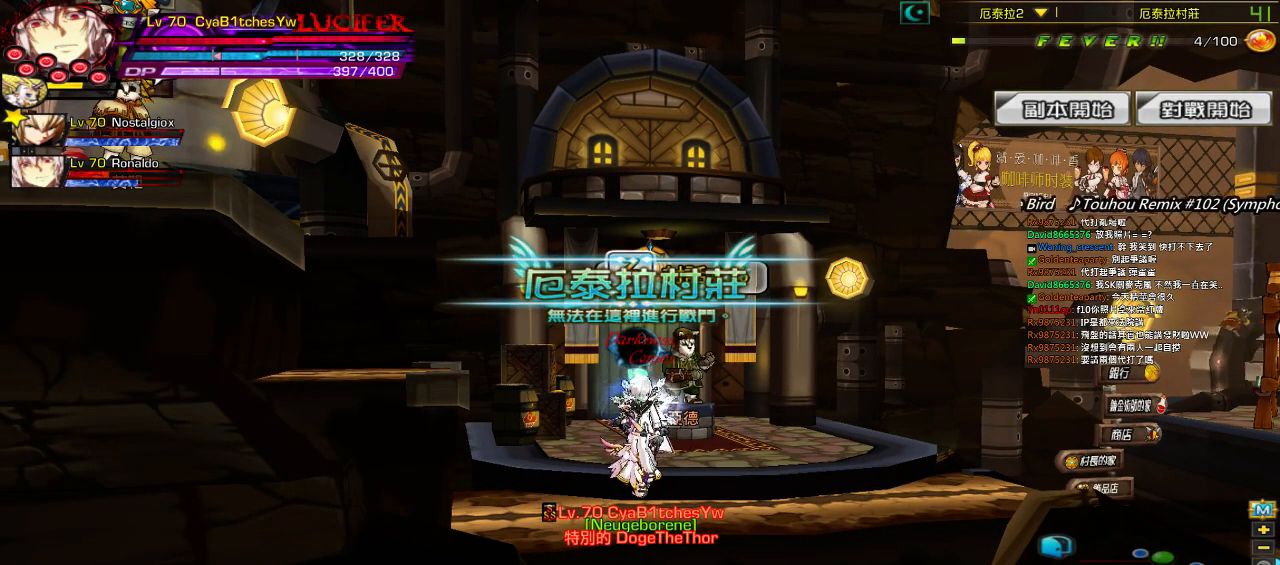
{"keys": [], "events": [[184, "z", "down"], [384, "z", "up"]]}
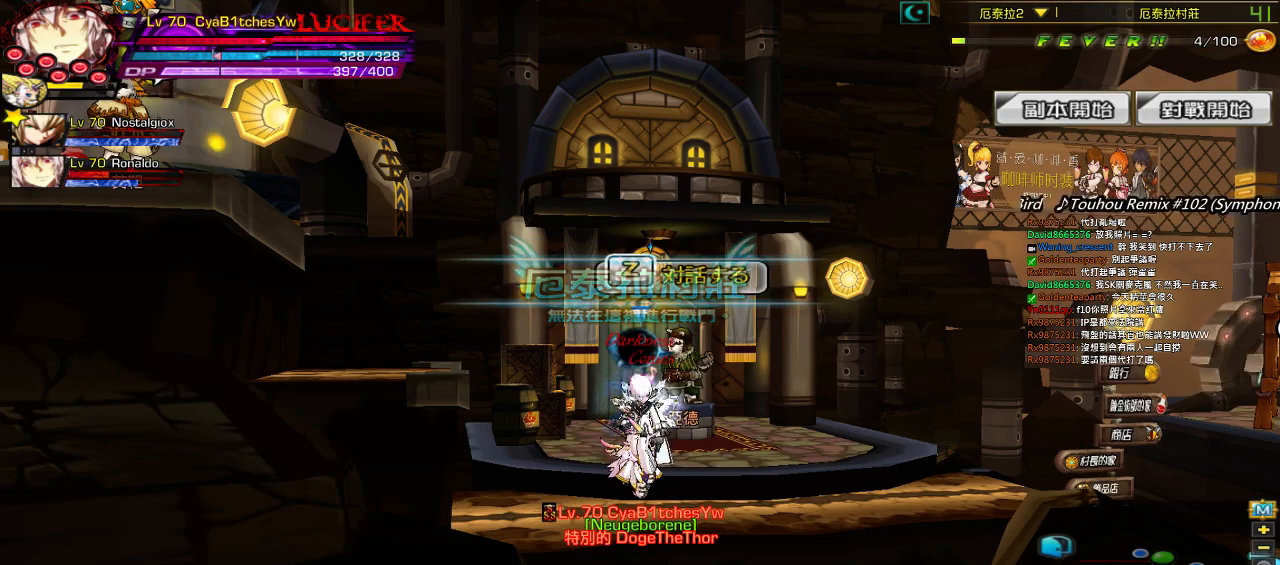
{"keys": [], "events": [[50, "space", "down"], [150, "space", "up"]]}
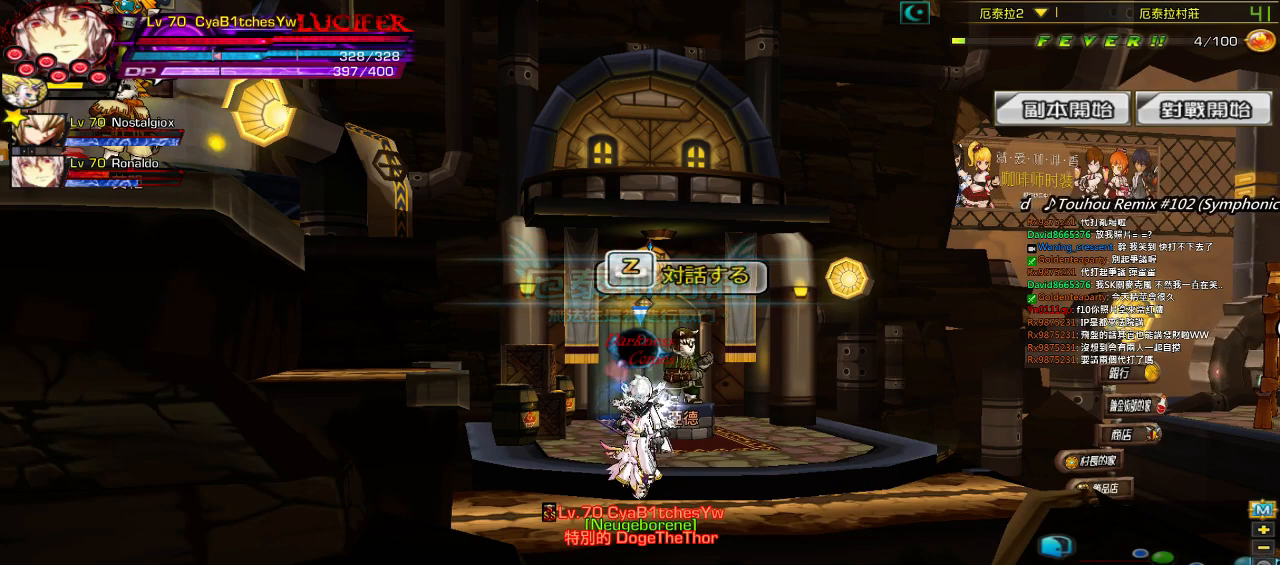
{"keys": [], "events": []}
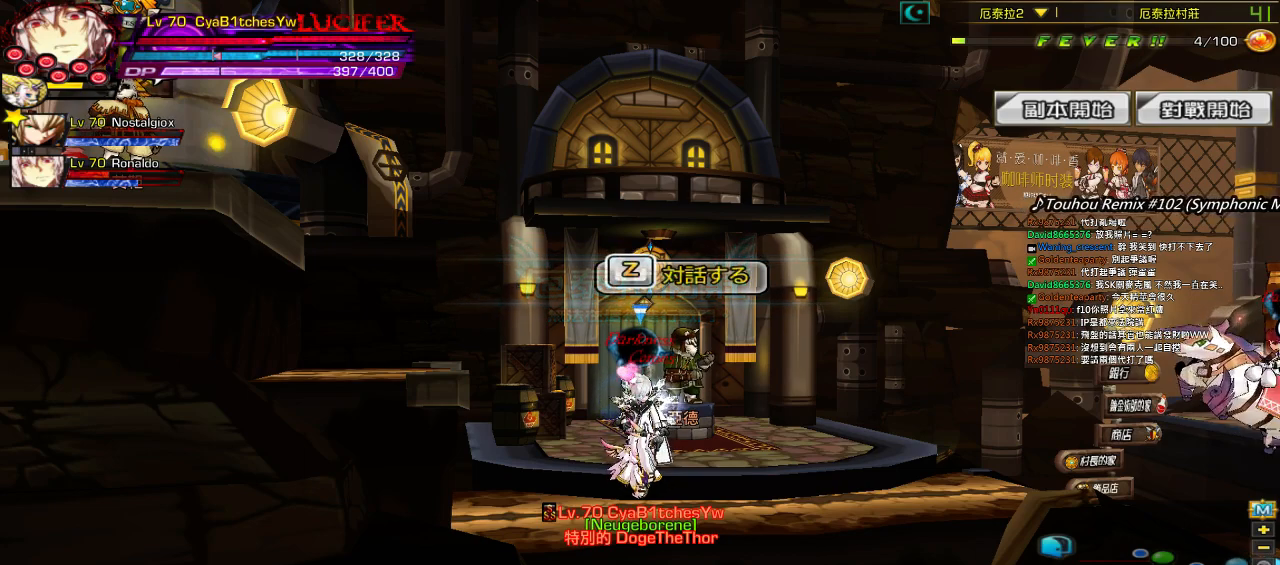
{"keys": [], "events": []}
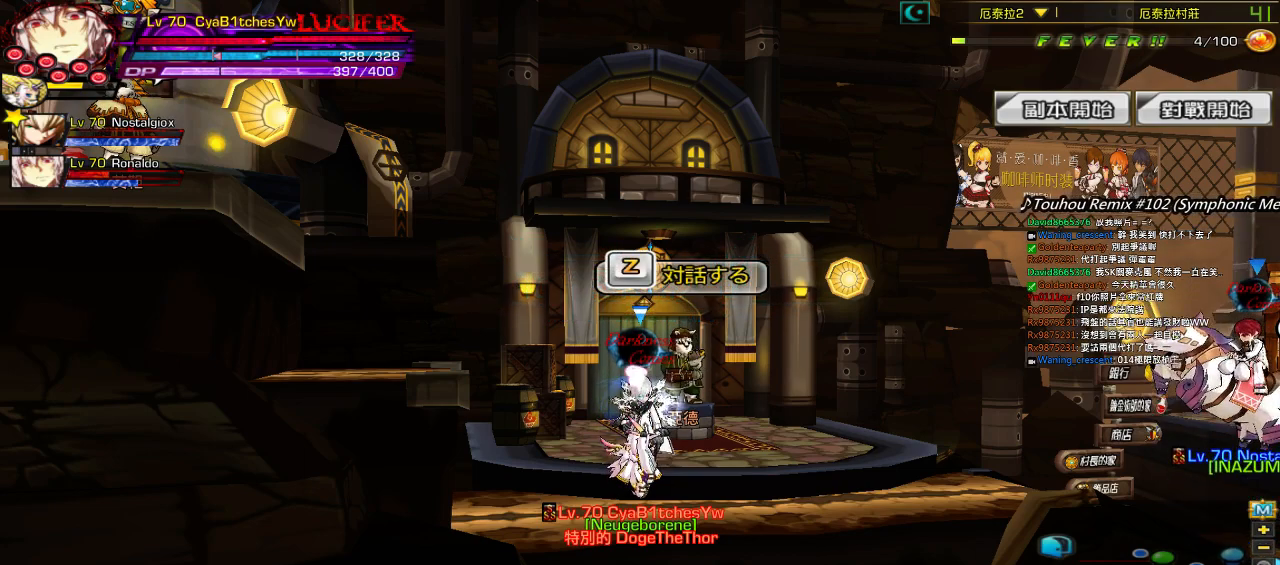
{"keys": [], "events": []}
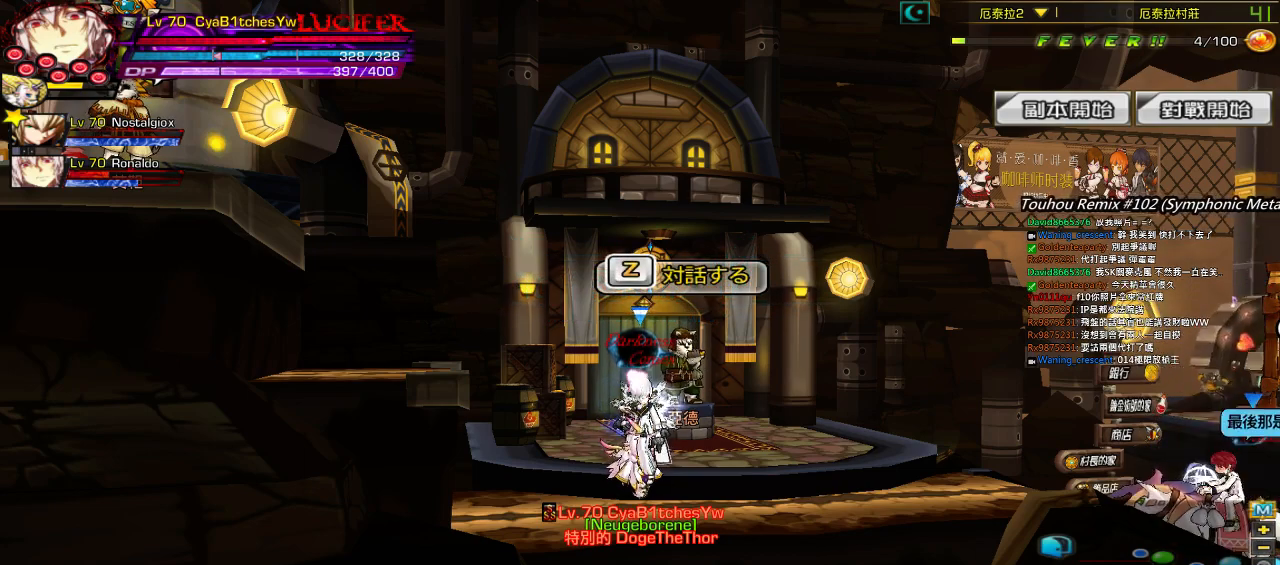
{"keys": [], "events": []}
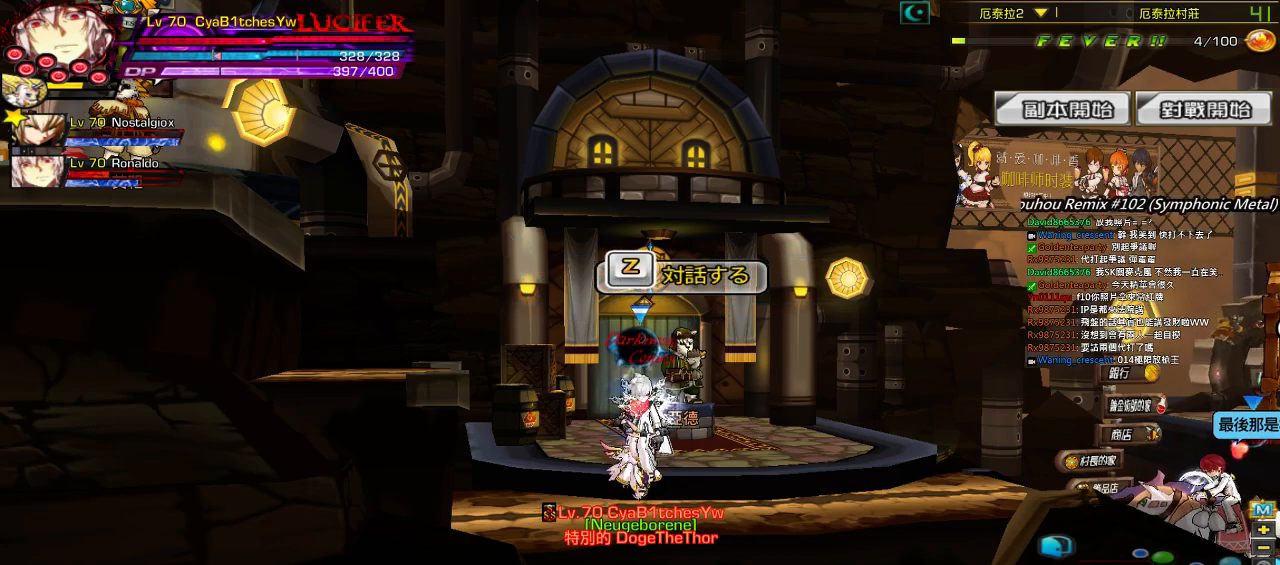
{"keys": [], "events": []}
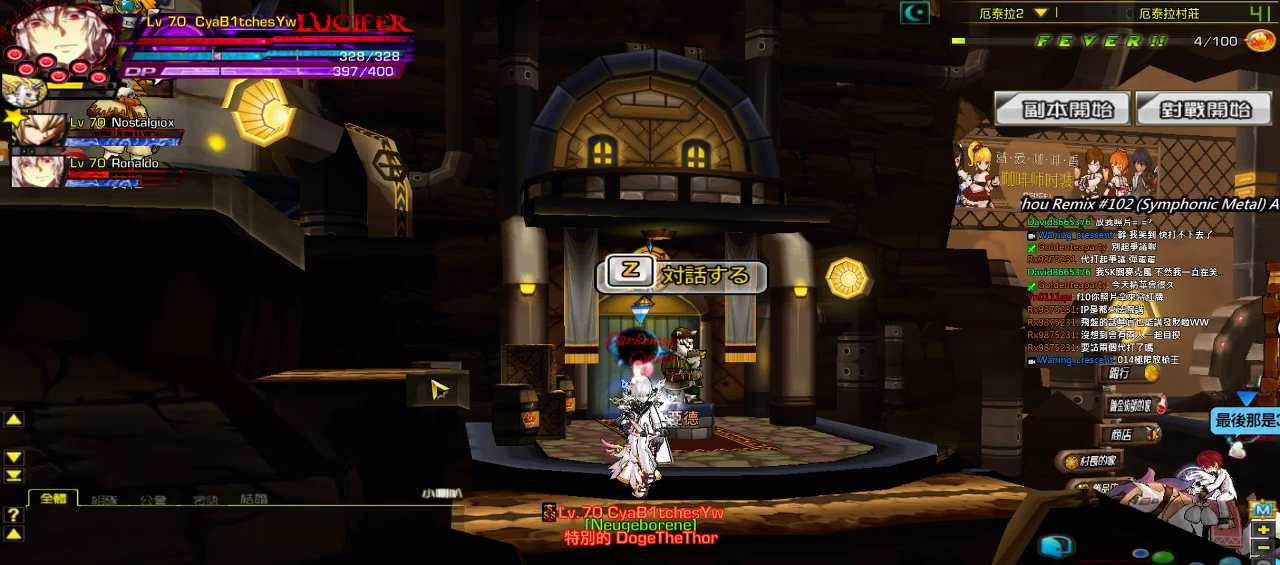
{"keys": [], "events": []}
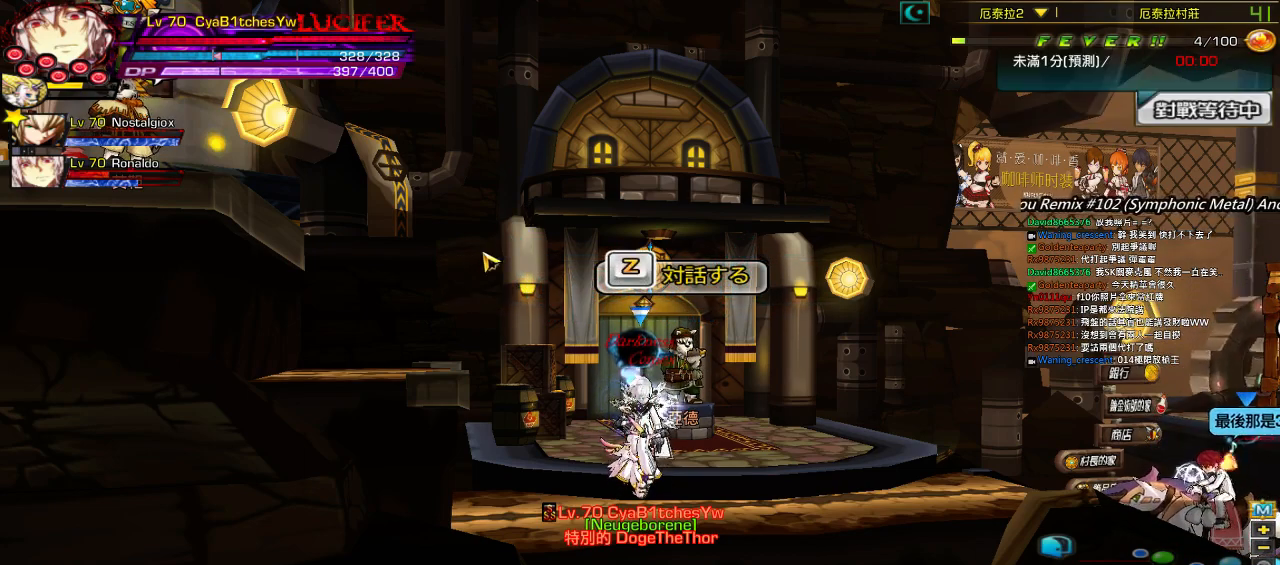
{"keys": [], "events": []}
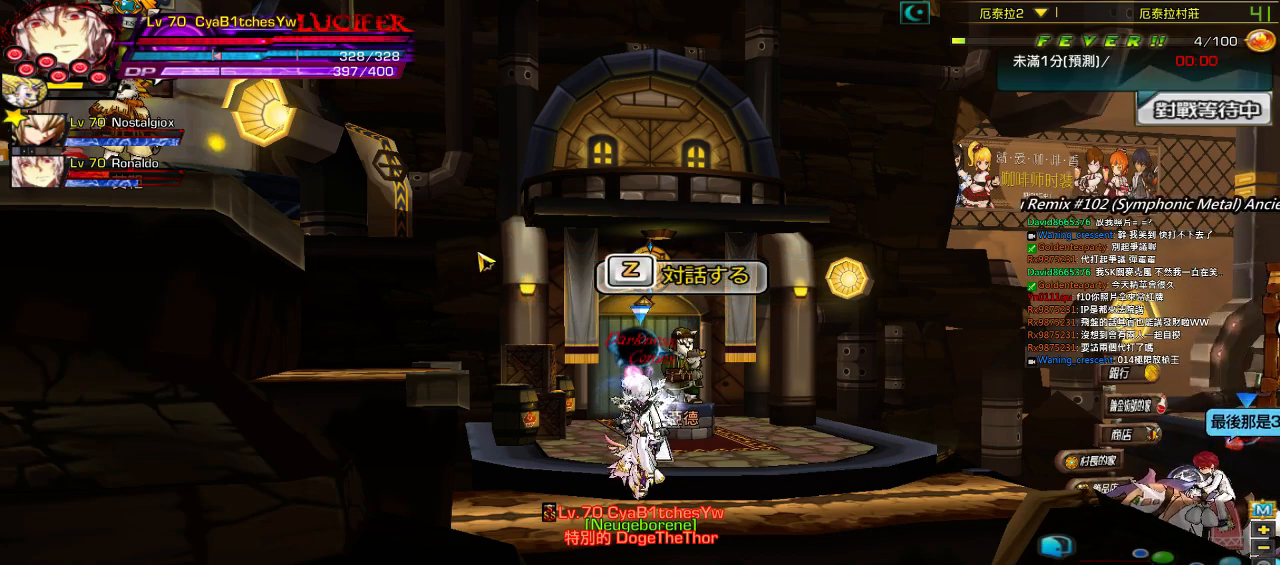
{"keys": [], "events": []}
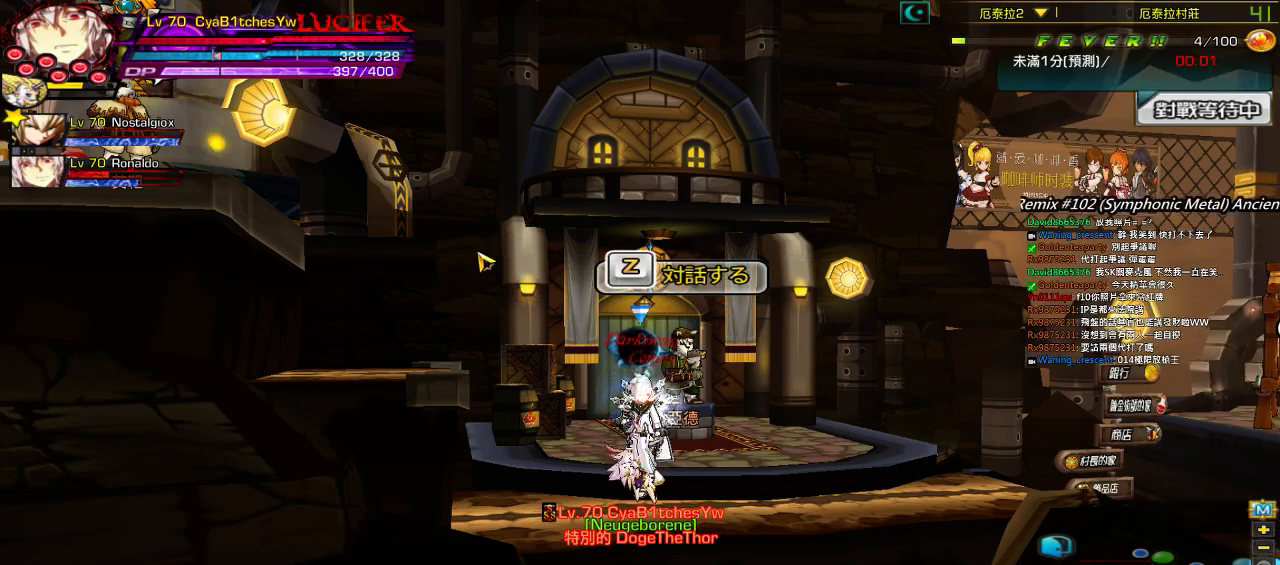
{"keys": [], "events": []}
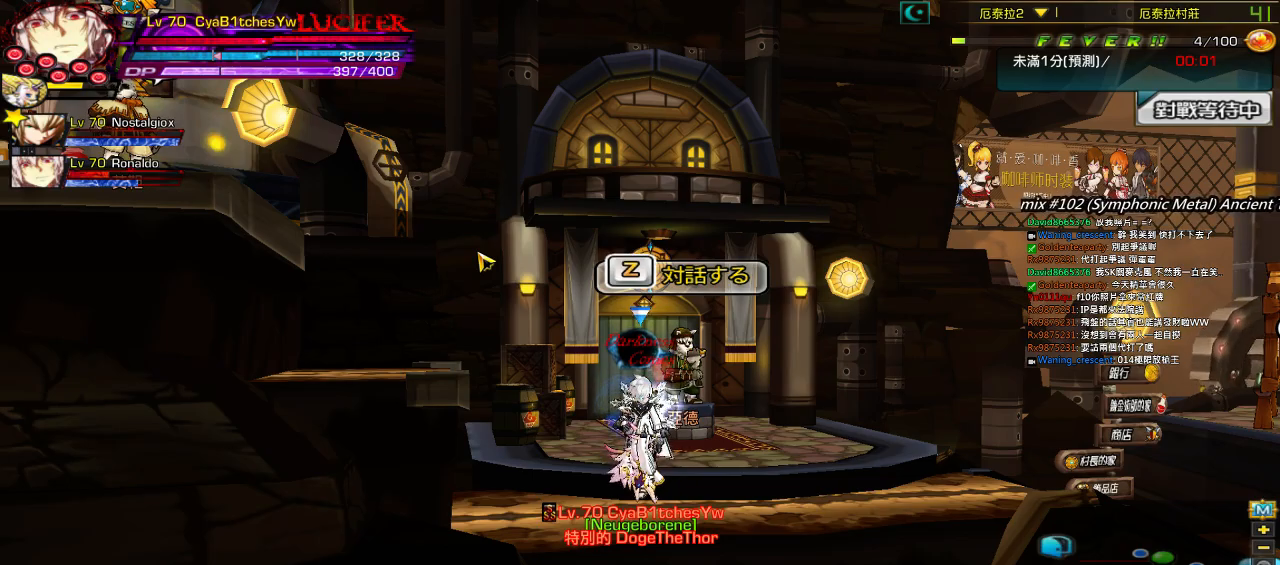
{"keys": [], "events": []}
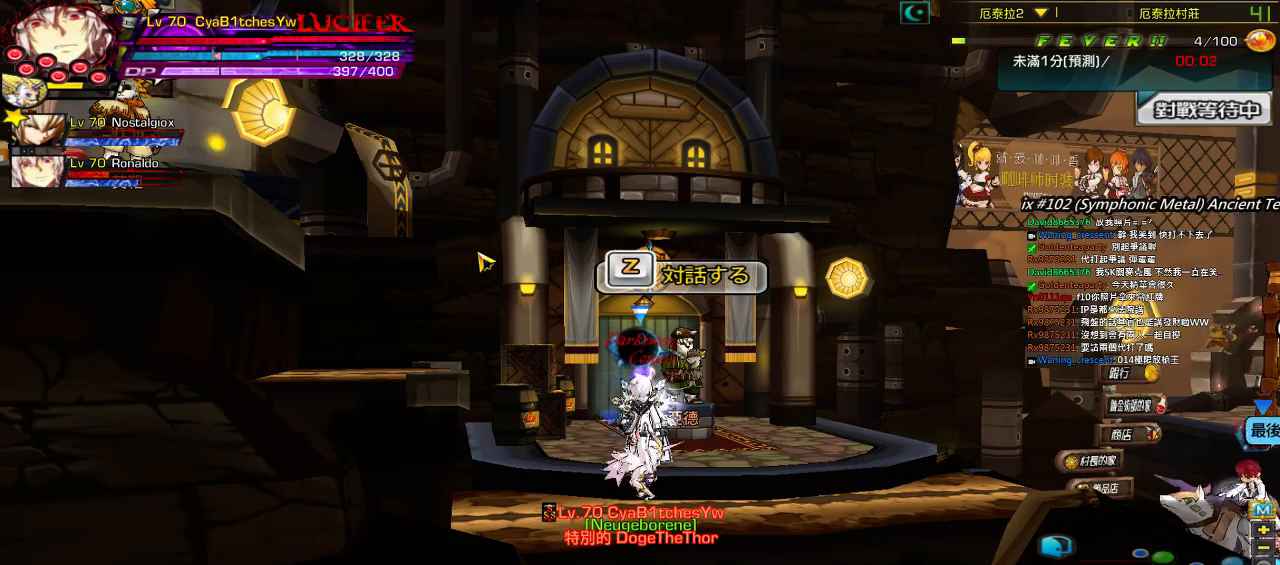
{"keys": [], "events": [[300, "r", "down"], [400, "r", "up"]]}
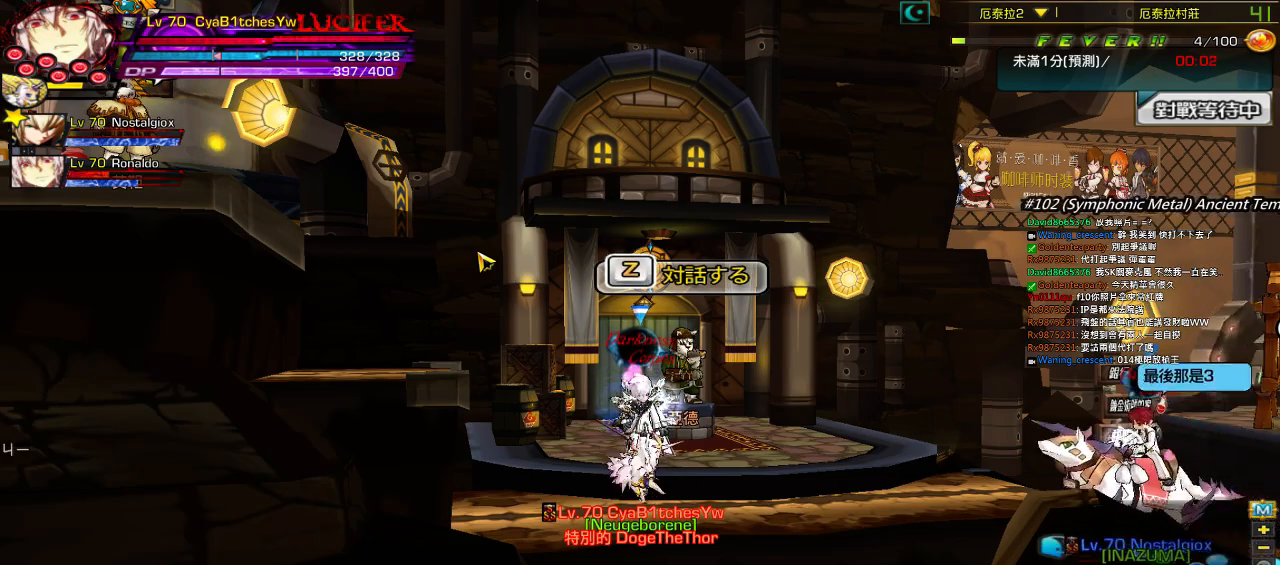
{"keys": ["z"], "events": [[467, "z", "down"]]}
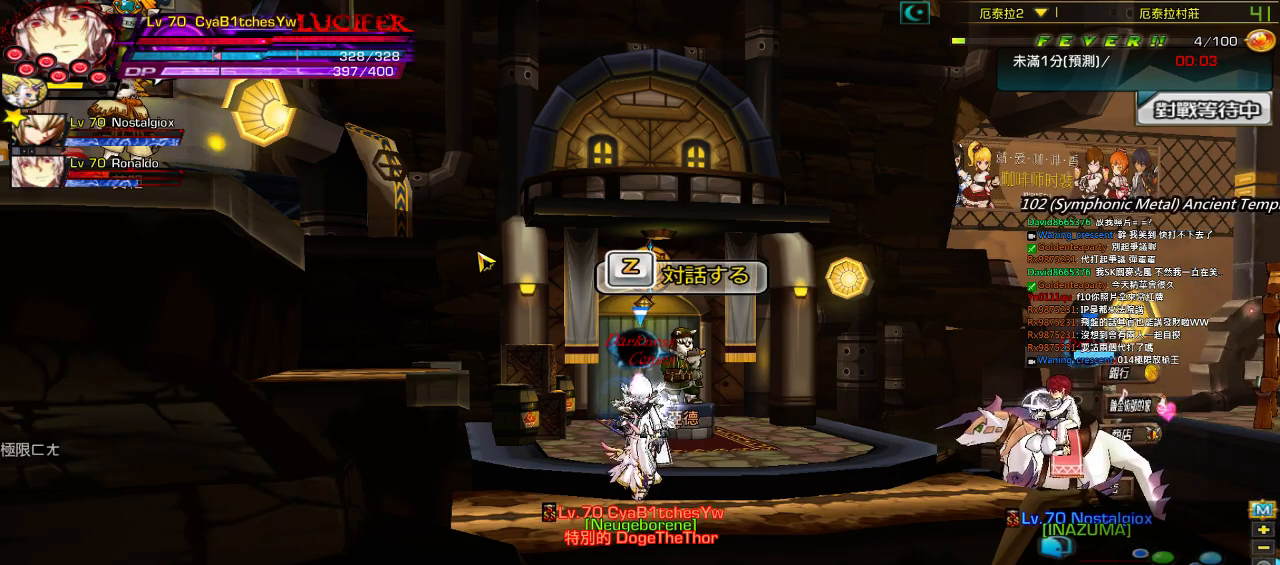
{"keys": [], "events": [[117, "z", "up"], [250, "space", "down"], [384, "space", "up"]]}
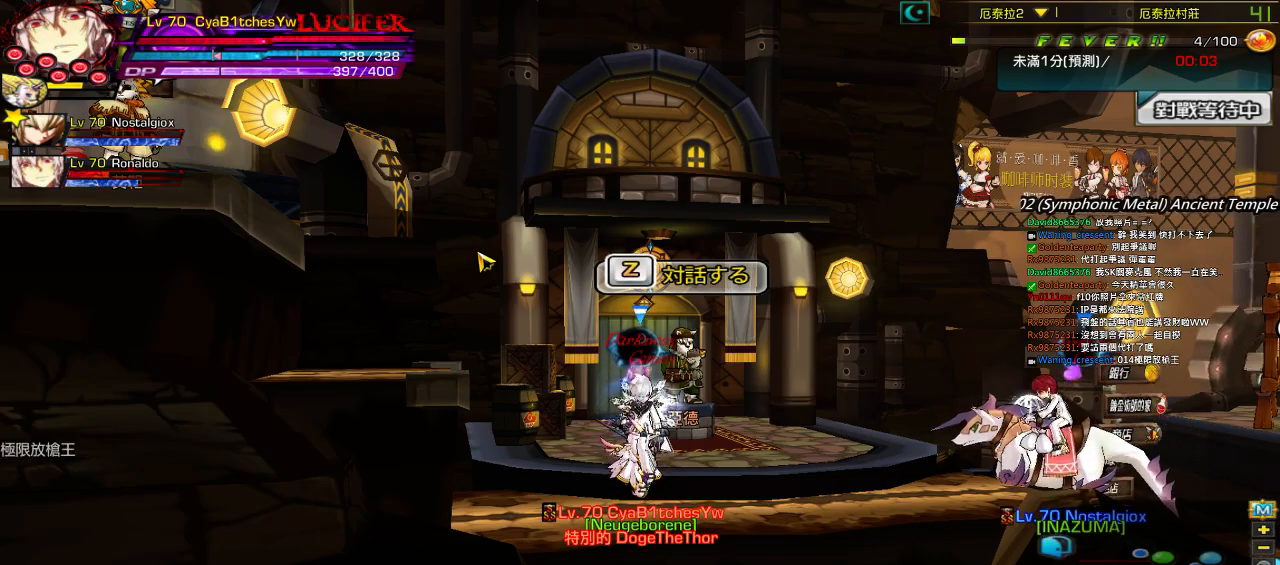
{"keys": ["left"], "events": [[484, "left", "down"]]}
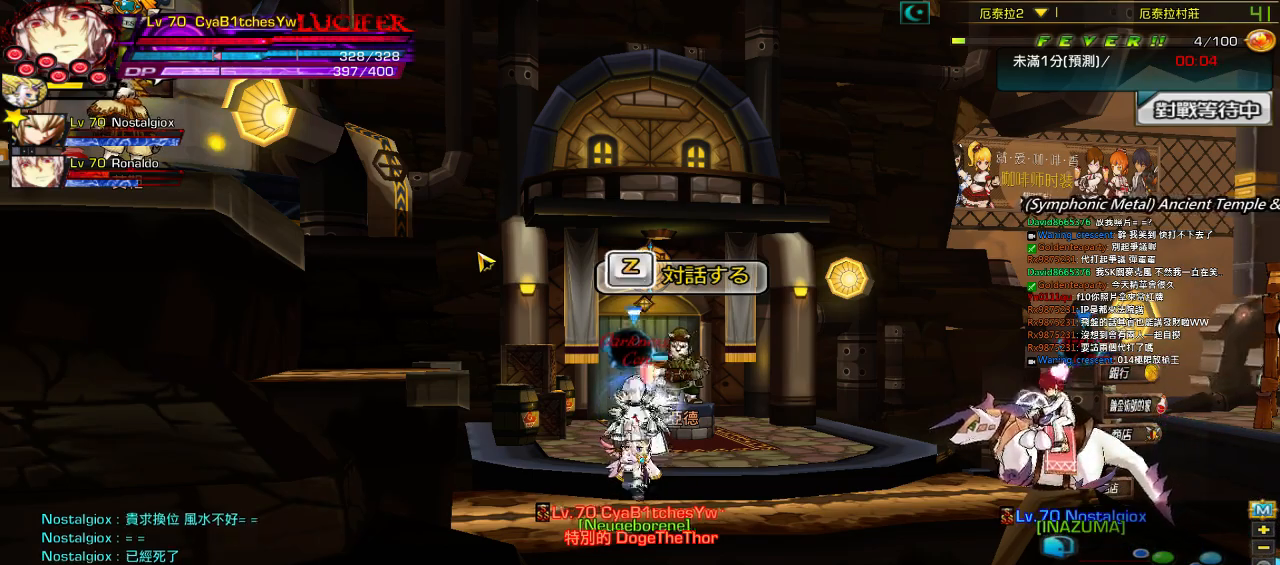
{"keys": ["left"], "events": [[84, "left", "up"], [117, "left", "down"], [150, "up", "down"], [350, "up", "up"]]}
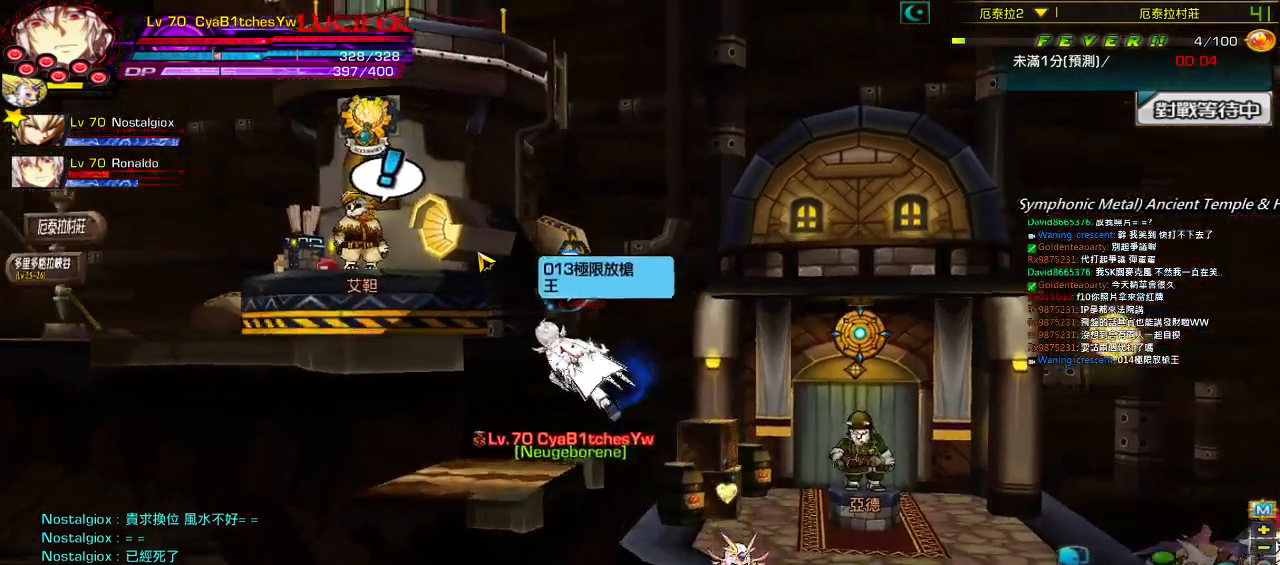
{"keys": ["left"], "events": [[167, "up", "down"], [434, "up", "up"]]}